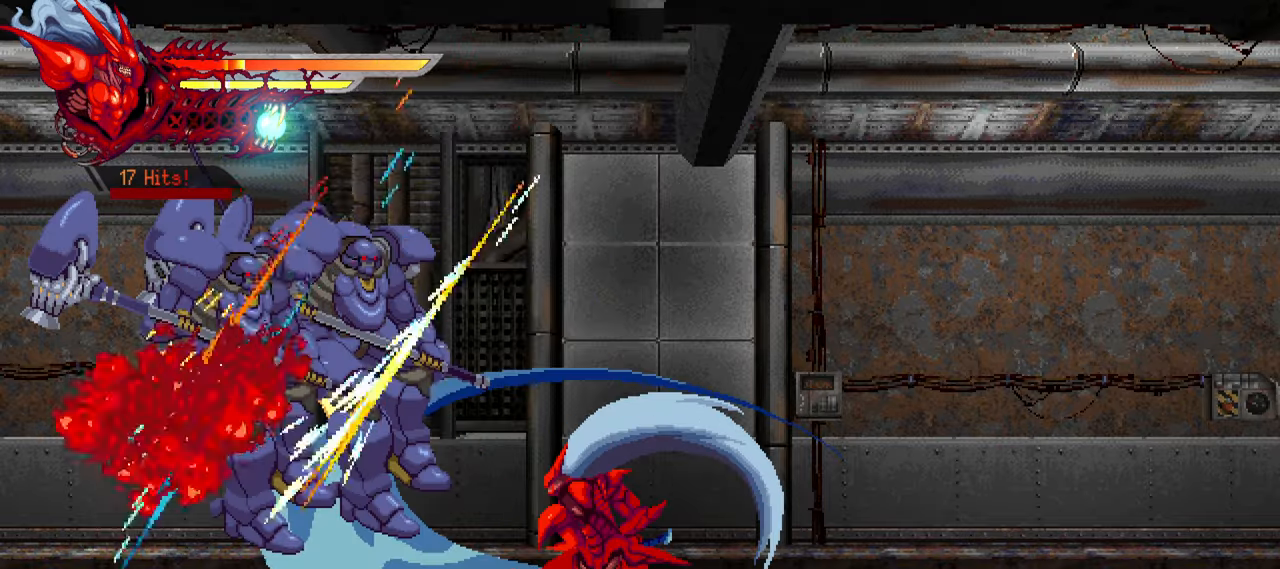
Gameplay with a controller (PlayStation layout); each line is a JSON object with the inputs held at the frame after it. "events" lists button and stick changes between this image and that frame as [ms after this image, input, new state], when the widget could be followed in between. Not read: R1 left_stick.
{"buttons": ["L1", "DPAD_LEFT"], "right_stick": "center", "events": [[33, "SQUARE", "up"], [83, "SQUARE", "down"], [167, "SQUARE", "up"], [233, "SQUARE", "down"], [267, "SQUARE", "up"], [350, "SQUARE", "down"], [417, "L1", "down"], [417, "SQUARE", "up"]]}
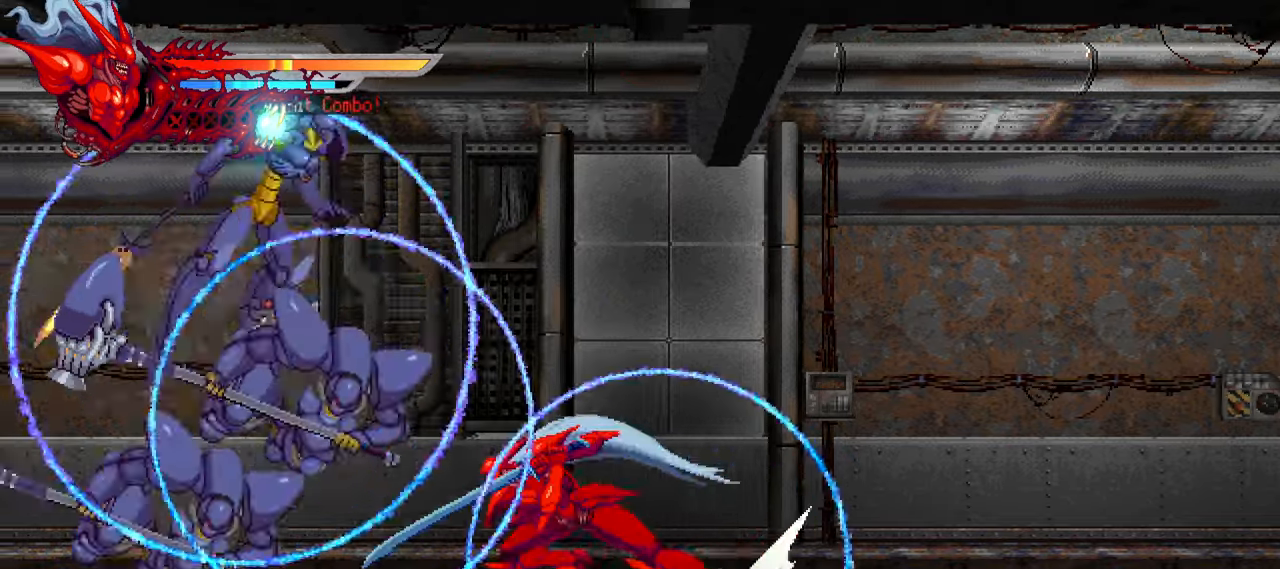
{"buttons": ["DPAD_LEFT"], "right_stick": "center", "events": [[100, "L1", "up"], [267, "SQUARE", "down"], [383, "SQUARE", "up"], [433, "SQUARE", "down"], [500, "SQUARE", "up"]]}
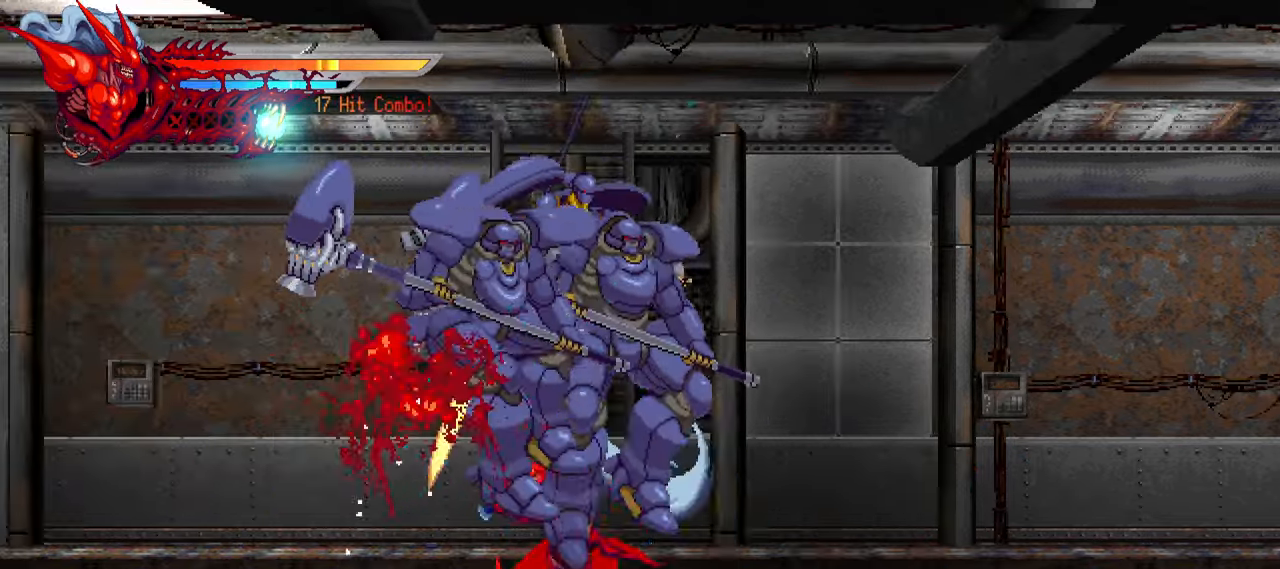
{"buttons": ["DPAD_LEFT"], "right_stick": "center", "events": [[83, "SQUARE", "down"], [150, "SQUARE", "up"], [217, "SQUARE", "down"], [283, "SQUARE", "up"], [333, "SQUARE", "down"], [433, "SQUARE", "up"]]}
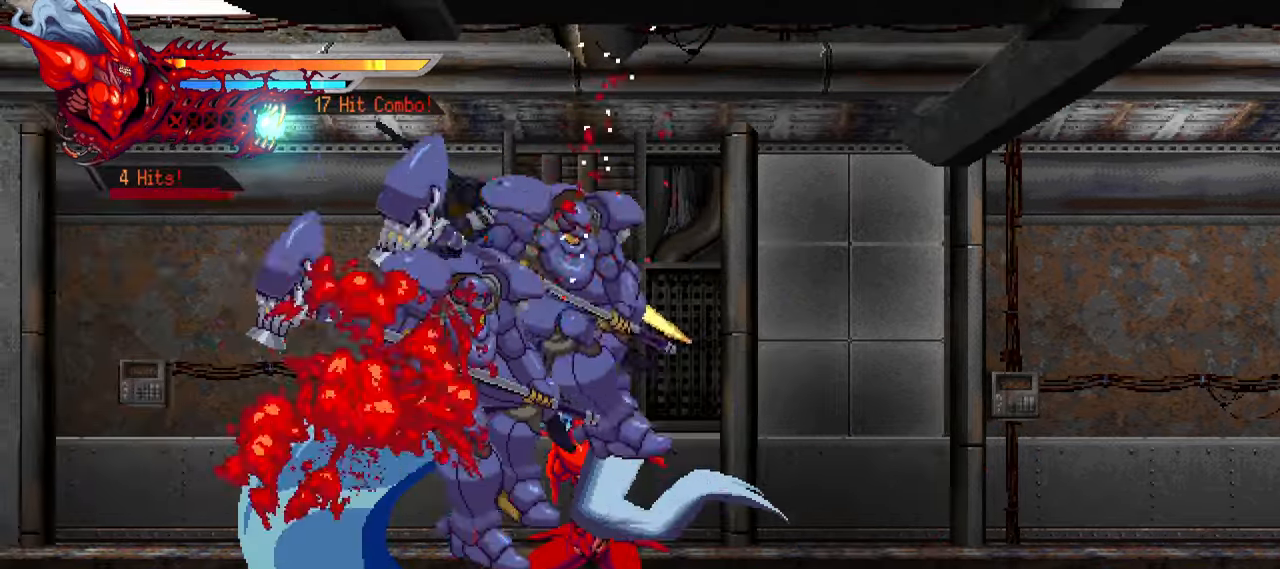
{"buttons": ["SQUARE", "DPAD_LEFT"], "right_stick": "center", "events": [[333, "SQUARE", "down"], [400, "SQUARE", "up"], [483, "SQUARE", "down"]]}
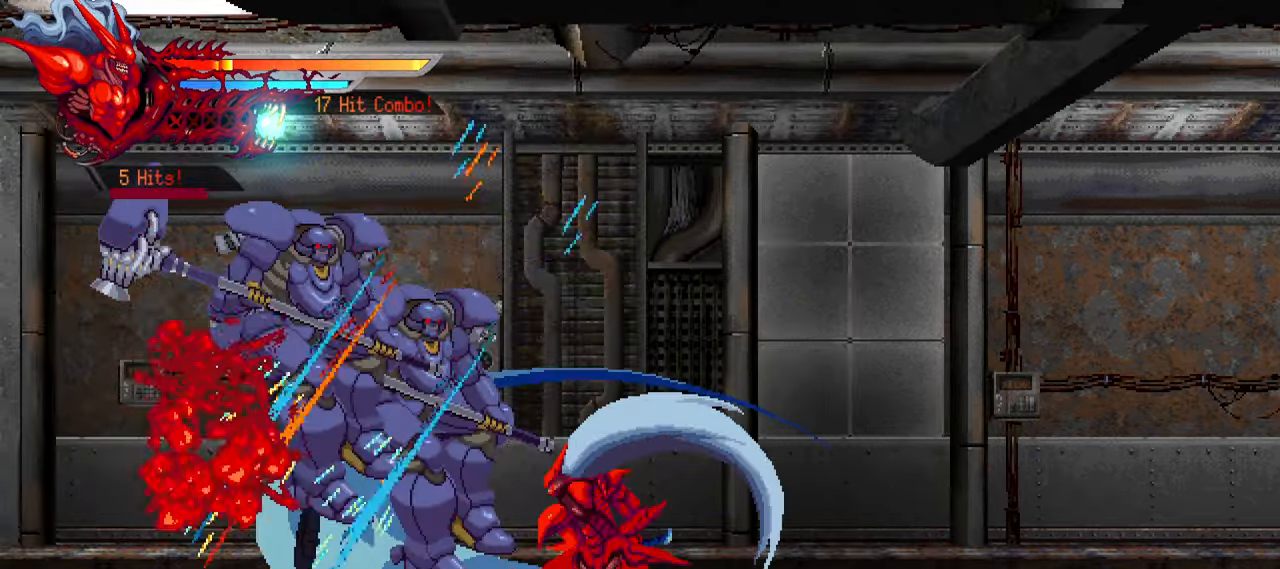
{"buttons": ["L1", "DPAD_LEFT"], "right_stick": "center", "events": [[33, "SQUARE", "up"], [117, "SQUARE", "down"], [200, "SQUARE", "up"], [250, "SQUARE", "down"], [317, "SQUARE", "up"], [383, "SQUARE", "down"], [417, "L1", "down"], [450, "SQUARE", "up"]]}
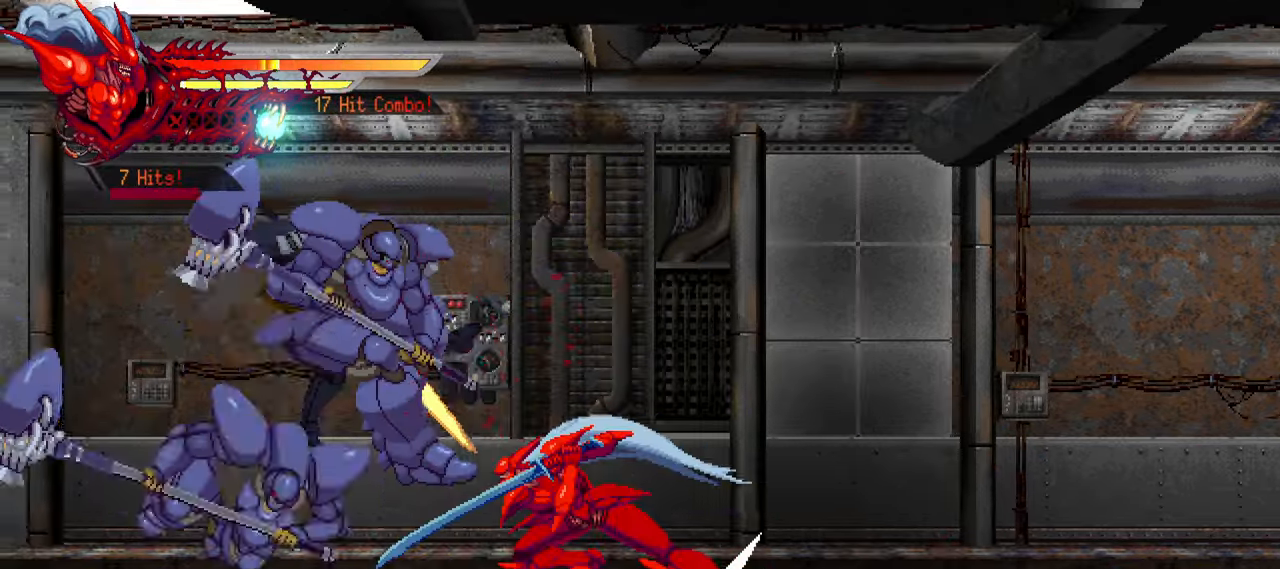
{"buttons": ["SQUARE", "DPAD_LEFT"], "right_stick": "center", "events": [[83, "L1", "up"], [283, "SQUARE", "down"], [400, "SQUARE", "up"], [483, "SQUARE", "down"]]}
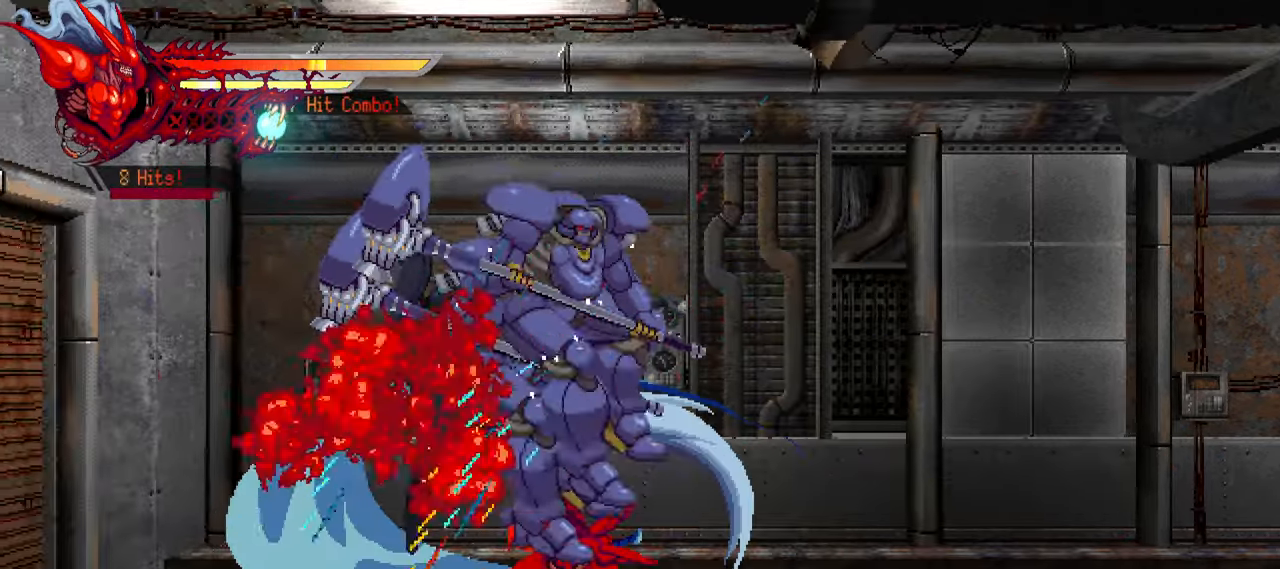
{"buttons": ["DPAD_LEFT"], "right_stick": "center", "events": [[33, "SQUARE", "up"], [117, "SQUARE", "down"], [183, "SQUARE", "up"], [183, "right_stick", "up"], [250, "SQUARE", "down"], [250, "right_stick", "center"], [317, "SQUARE", "up"], [317, "right_stick", "up"], [367, "SQUARE", "down"], [367, "right_stick", "center"], [467, "SQUARE", "up"]]}
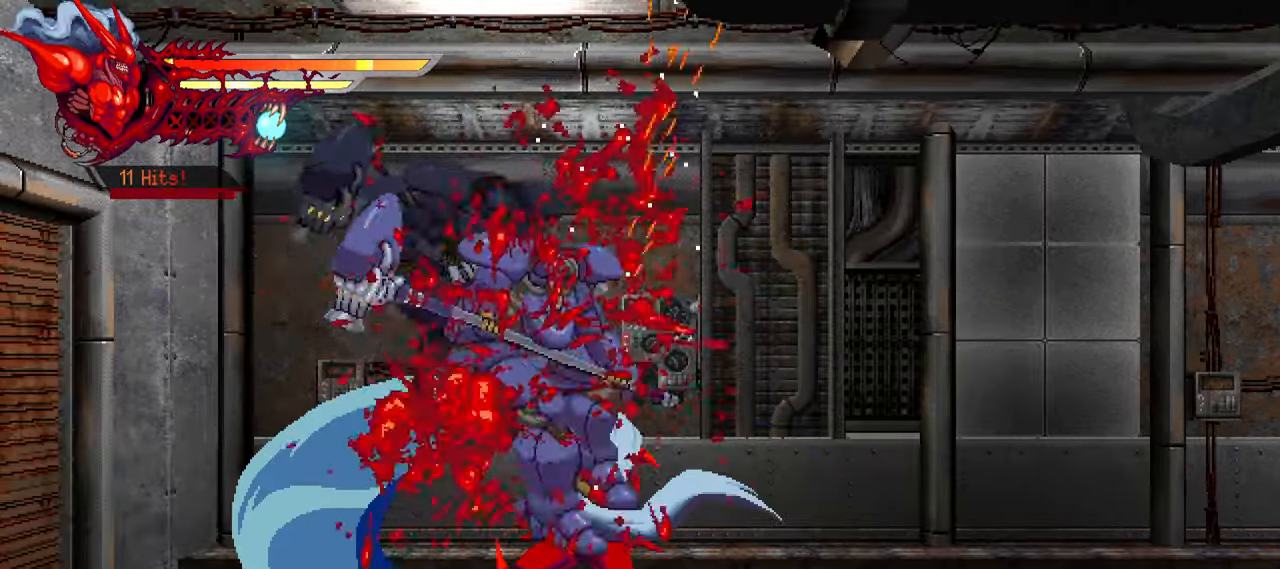
{"buttons": ["DPAD_LEFT"], "right_stick": "center", "events": [[434, "SQUARE", "down"], [500, "SQUARE", "up"]]}
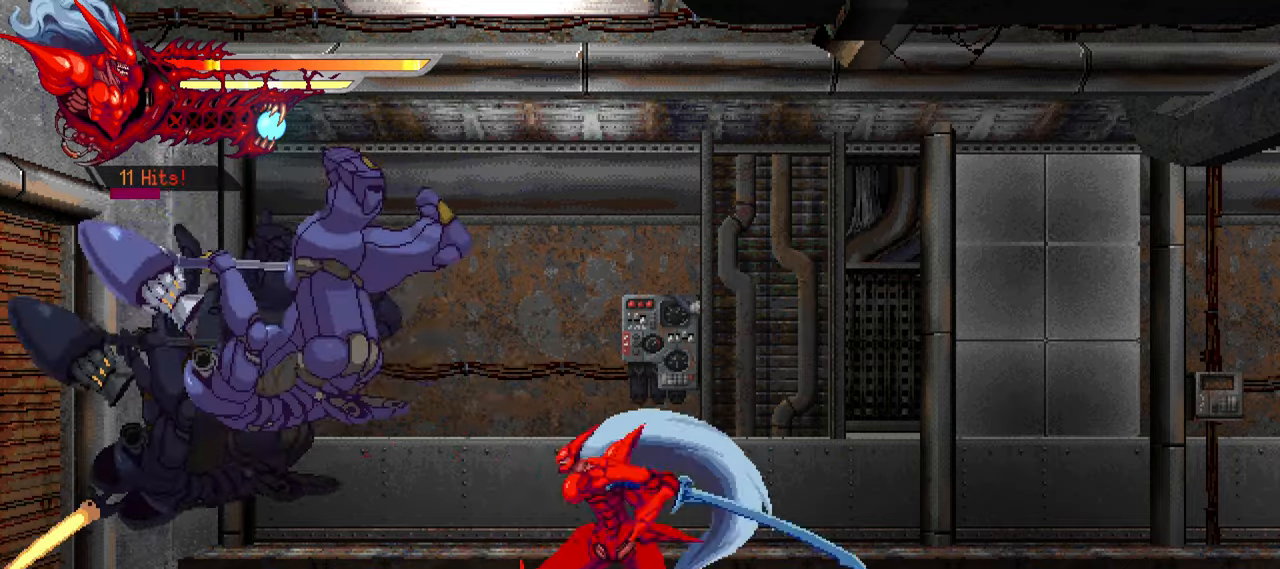
{"buttons": ["SQUARE", "DPAD_LEFT"], "right_stick": "center", "events": [[84, "SQUARE", "down"], [134, "SQUARE", "up"], [200, "SQUARE", "down"], [267, "SQUARE", "up"], [367, "SQUARE", "down"], [400, "SQUARE", "up"], [467, "SQUARE", "down"]]}
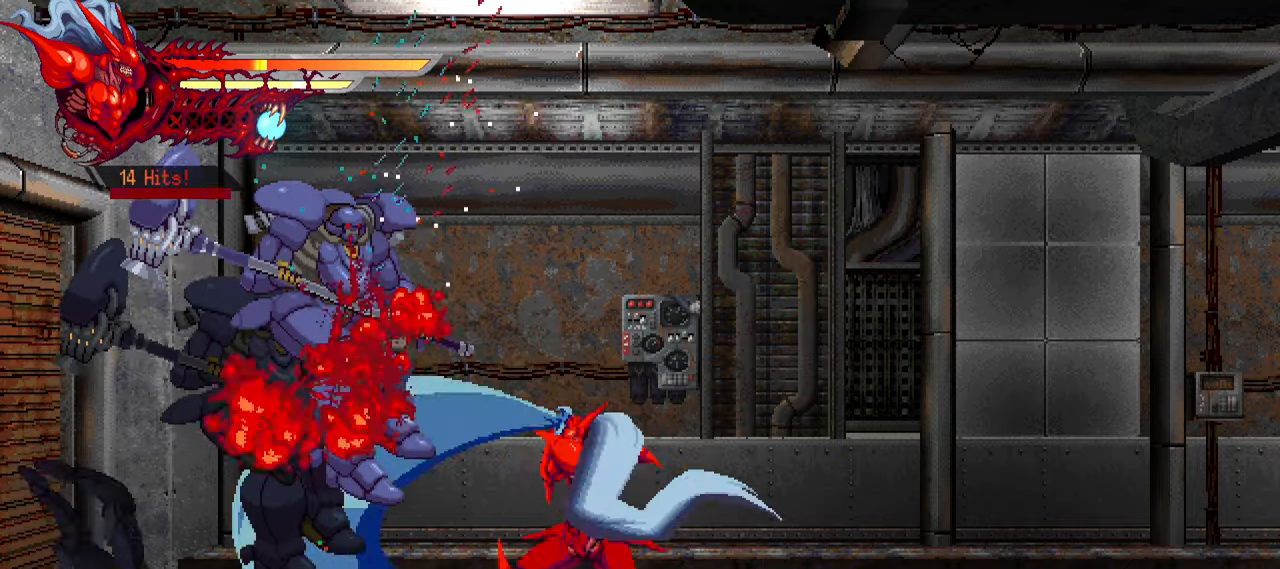
{"buttons": ["SQUARE"], "right_stick": "center", "events": [[50, "SQUARE", "up"], [67, "L1", "down"], [200, "L1", "up"], [300, "DPAD_LEFT", "up"], [484, "SQUARE", "down"]]}
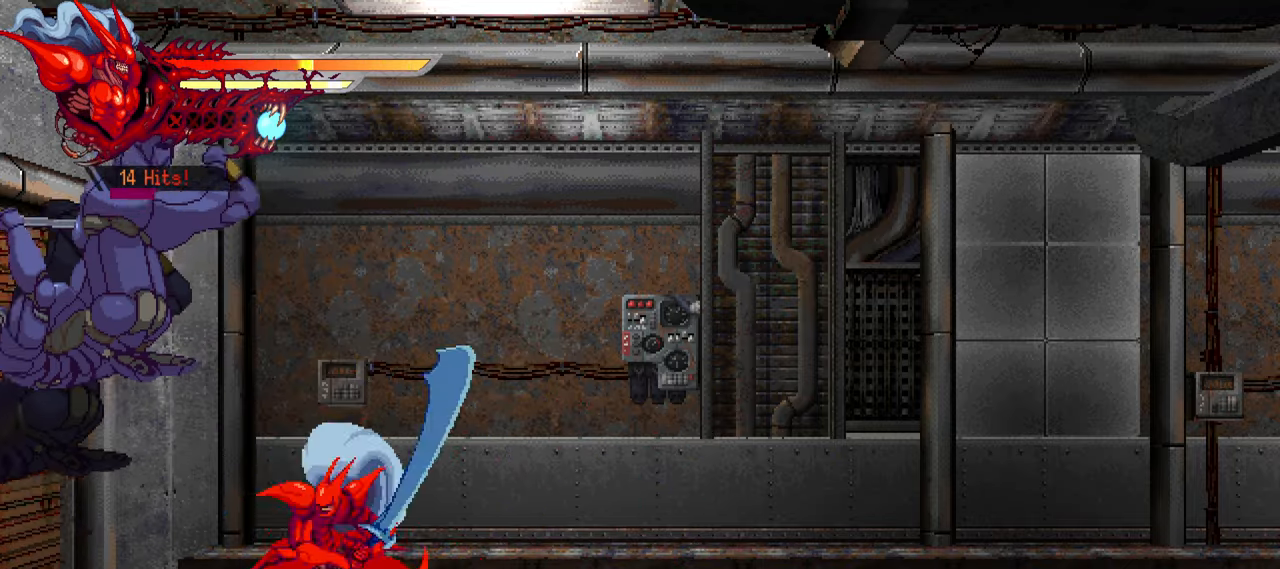
{"buttons": [], "right_stick": "center", "events": [[84, "SQUARE", "up"], [150, "SQUARE", "down"], [234, "SQUARE", "up"], [300, "SQUARE", "down"], [334, "SQUARE", "up"], [434, "SQUARE", "down"], [484, "SQUARE", "up"]]}
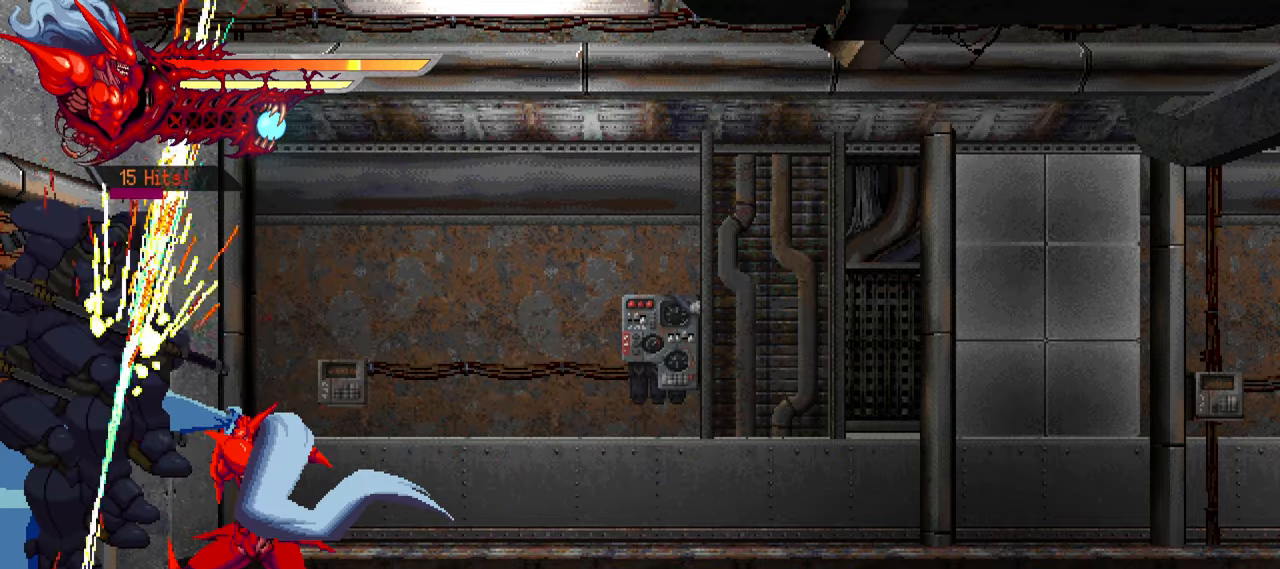
{"buttons": ["L2", "DPAD_RIGHT"], "right_stick": "center", "events": [[67, "DPAD_RIGHT", "down"], [117, "L2", "down"]]}
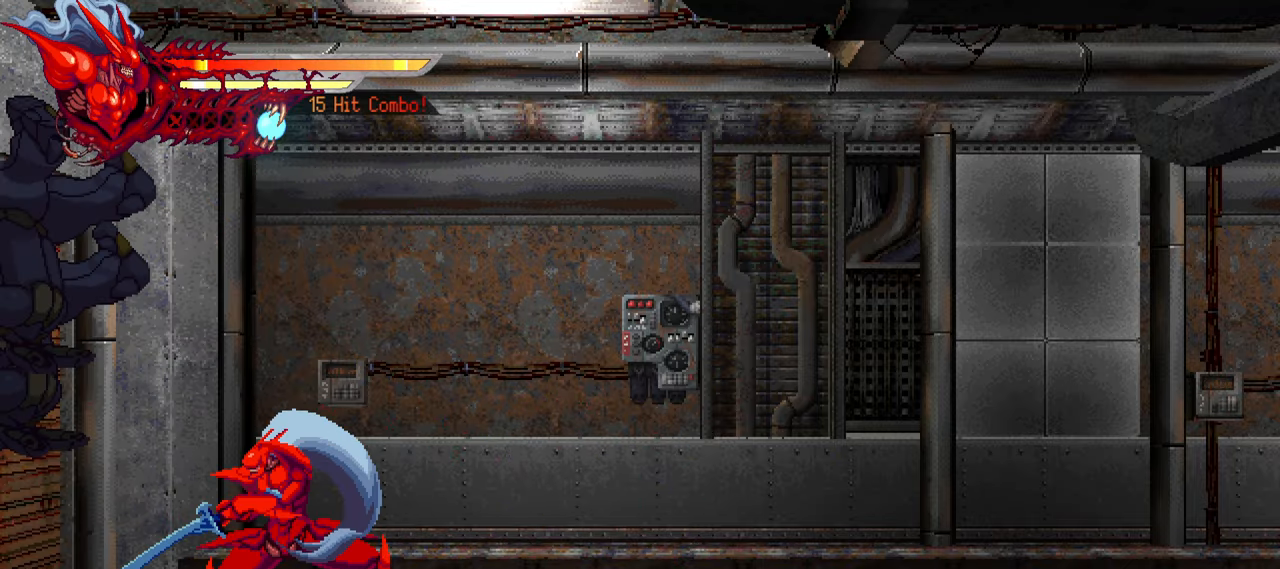
{"buttons": ["L2", "DPAD_RIGHT"], "right_stick": "center", "events": []}
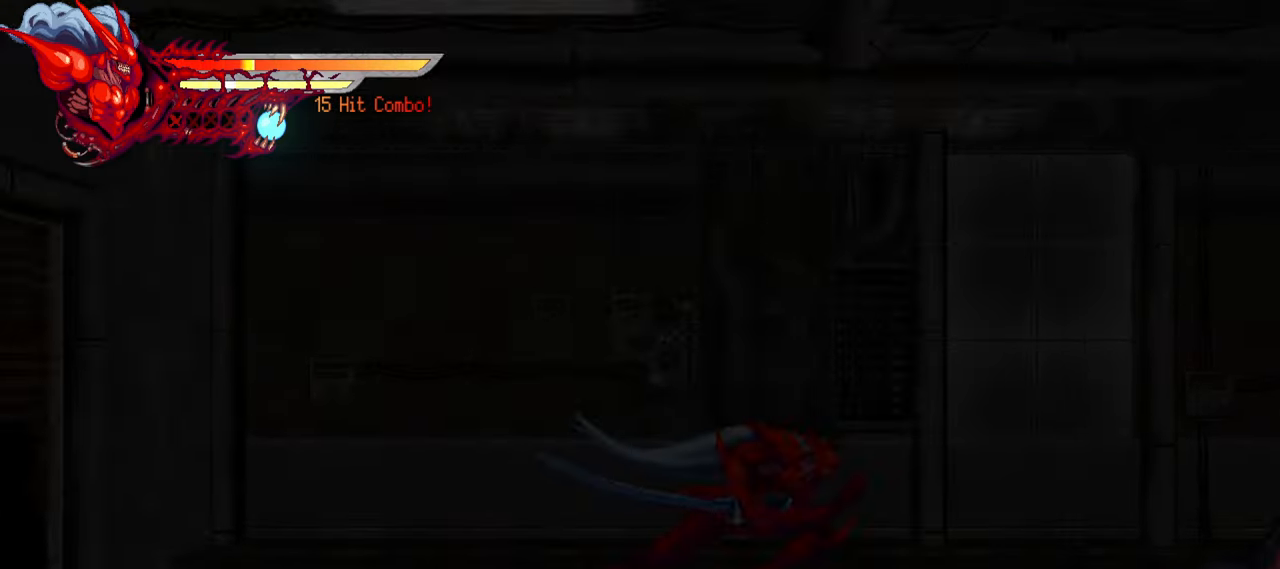
{"buttons": ["L2", "DPAD_RIGHT"], "right_stick": "center", "events": []}
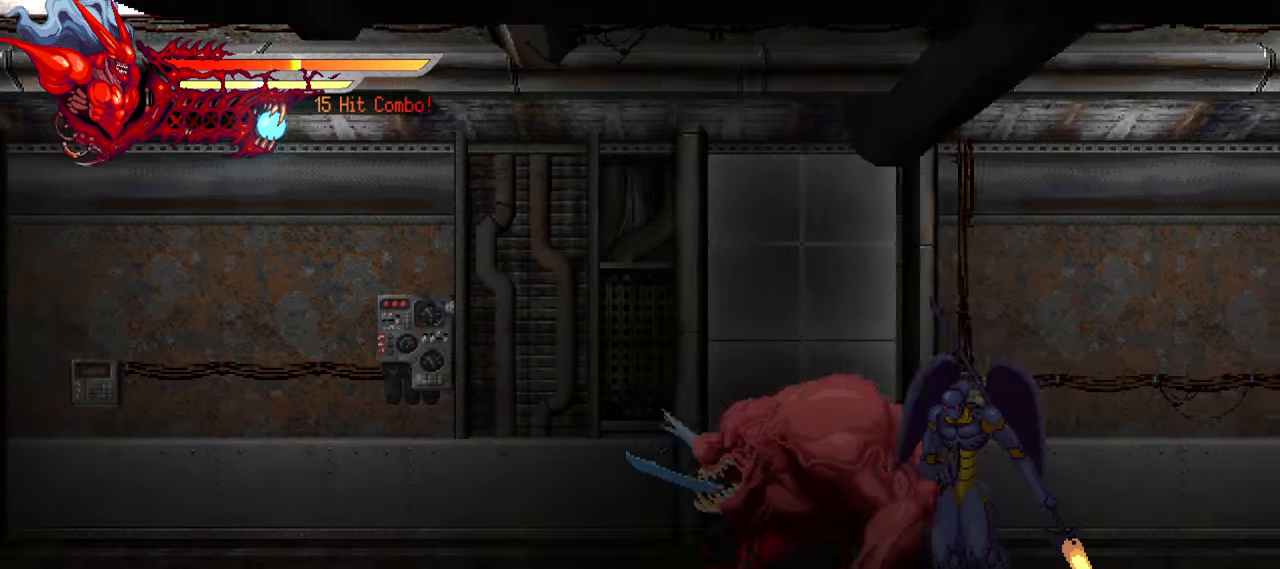
{"buttons": ["L2", "DPAD_RIGHT"], "right_stick": "center", "events": []}
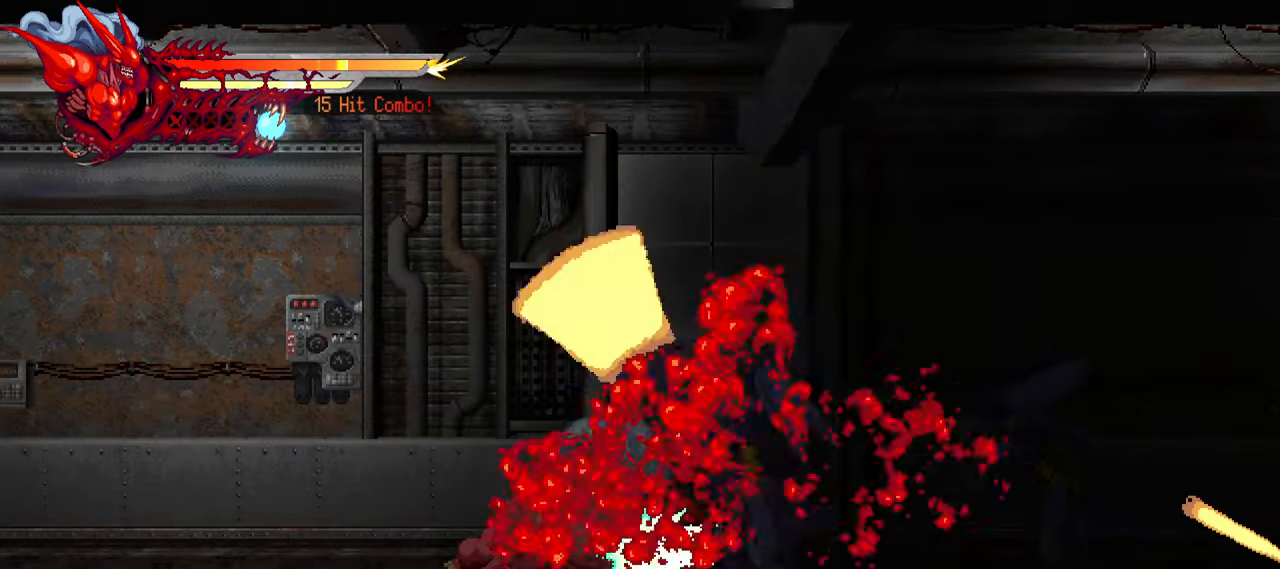
{"buttons": ["L2", "DPAD_RIGHT"], "right_stick": "center", "events": []}
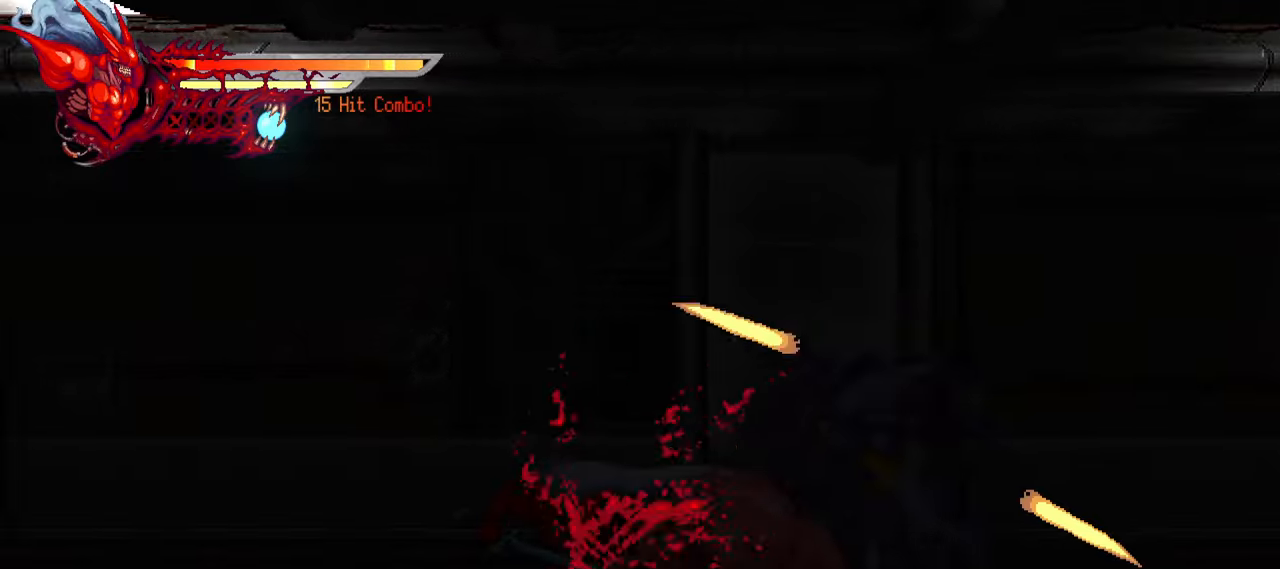
{"buttons": [], "right_stick": "center", "events": [[33, "DPAD_RIGHT", "up"], [83, "L2", "up"]]}
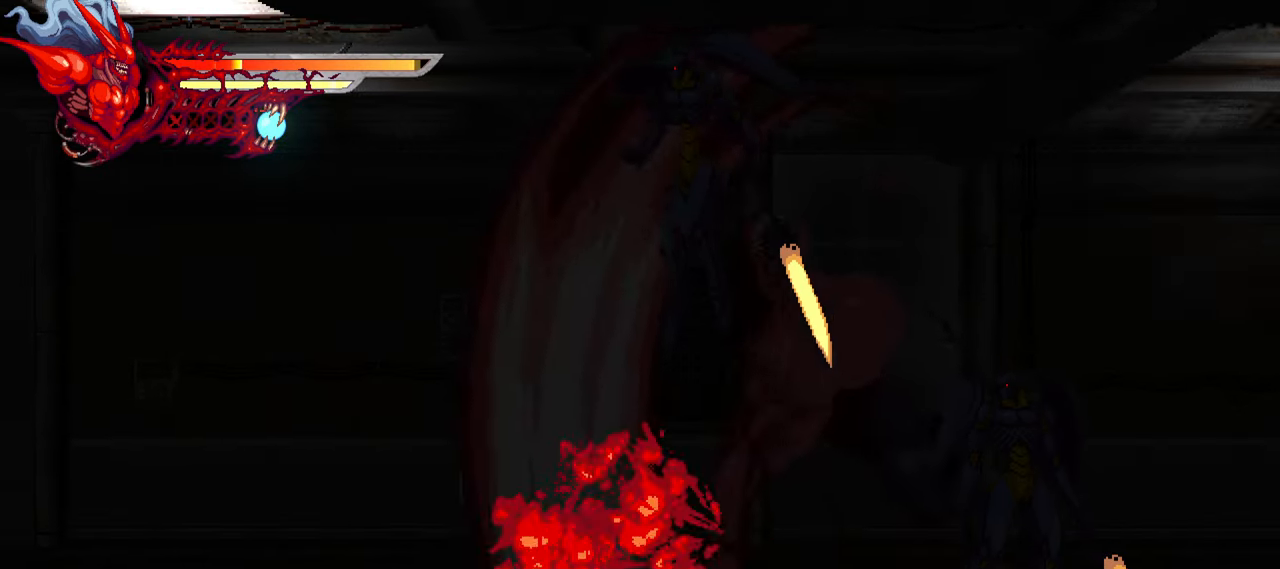
{"buttons": [], "right_stick": "center", "events": []}
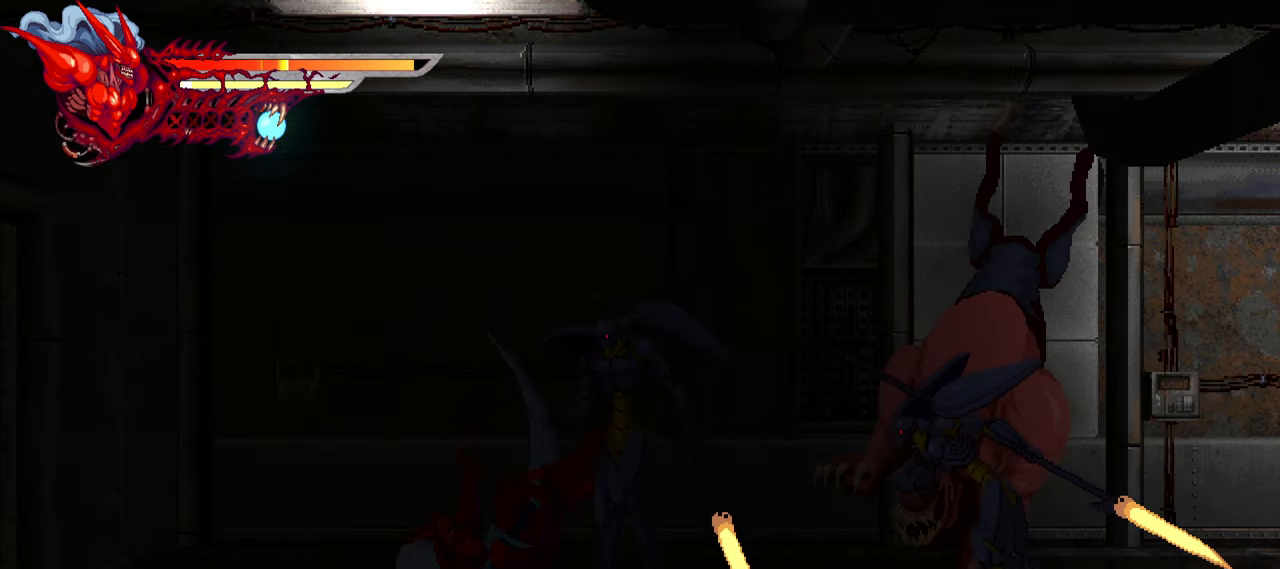
{"buttons": [], "right_stick": "center", "events": [[283, "CROSS", "down"], [383, "CROSS", "up"]]}
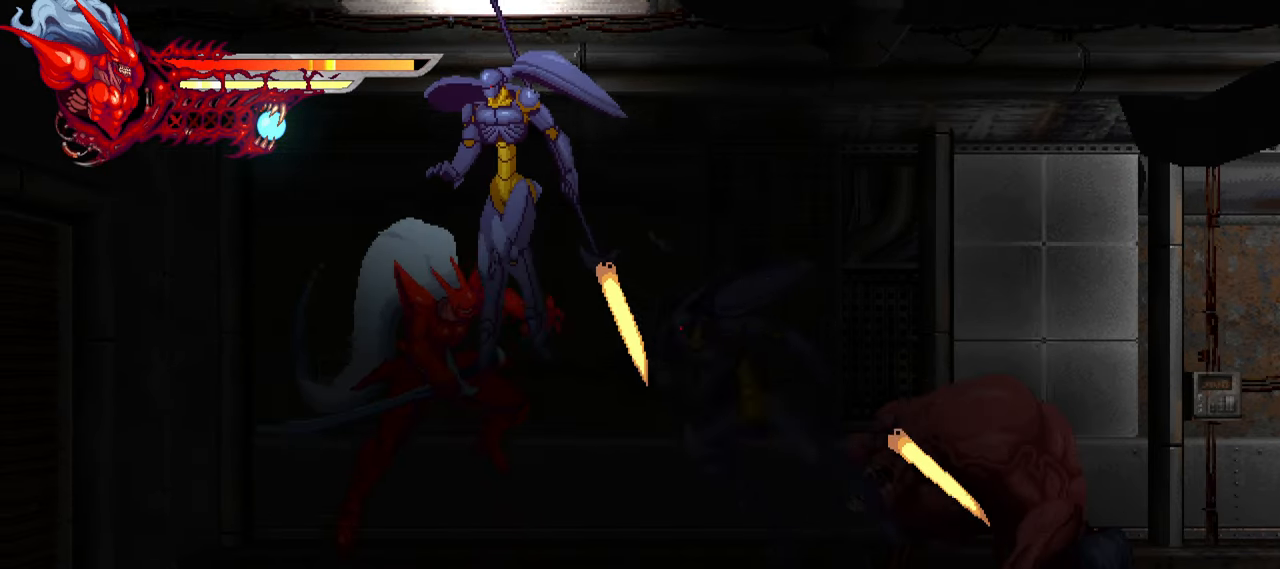
{"buttons": [], "right_stick": "center", "events": []}
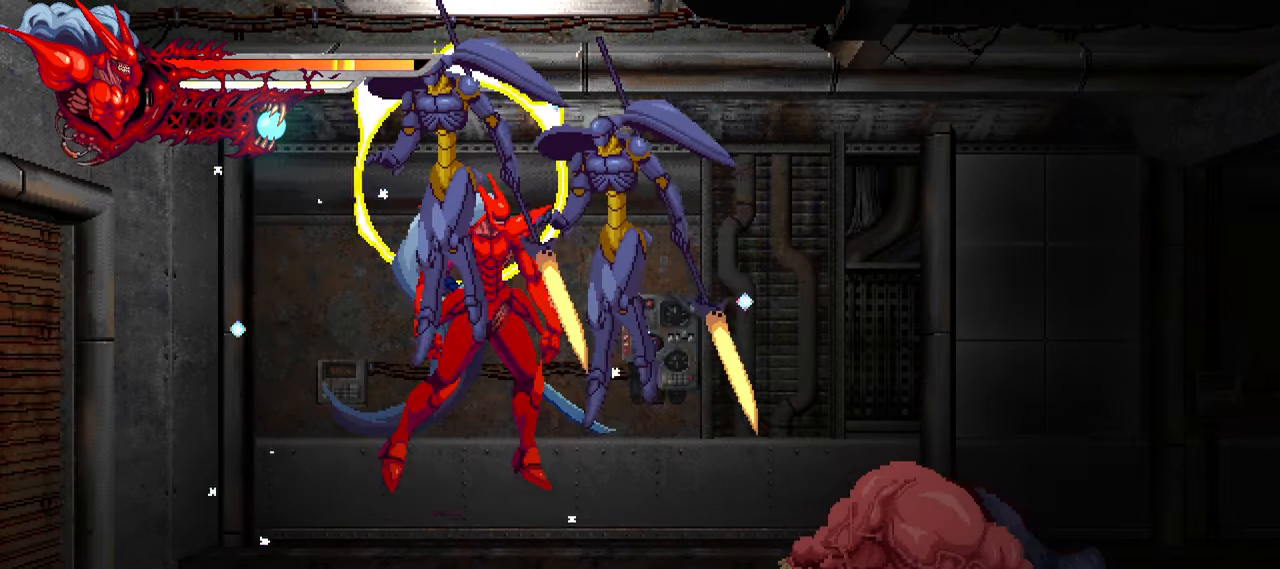
{"buttons": ["SQUARE", "DPAD_RIGHT"], "right_stick": "center", "events": [[50, "SQUARE", "down"], [116, "DPAD_RIGHT", "down"], [133, "SQUARE", "up"], [200, "SQUARE", "down"], [283, "SQUARE", "up"], [350, "SQUARE", "down"], [400, "SQUARE", "up"], [483, "SQUARE", "down"]]}
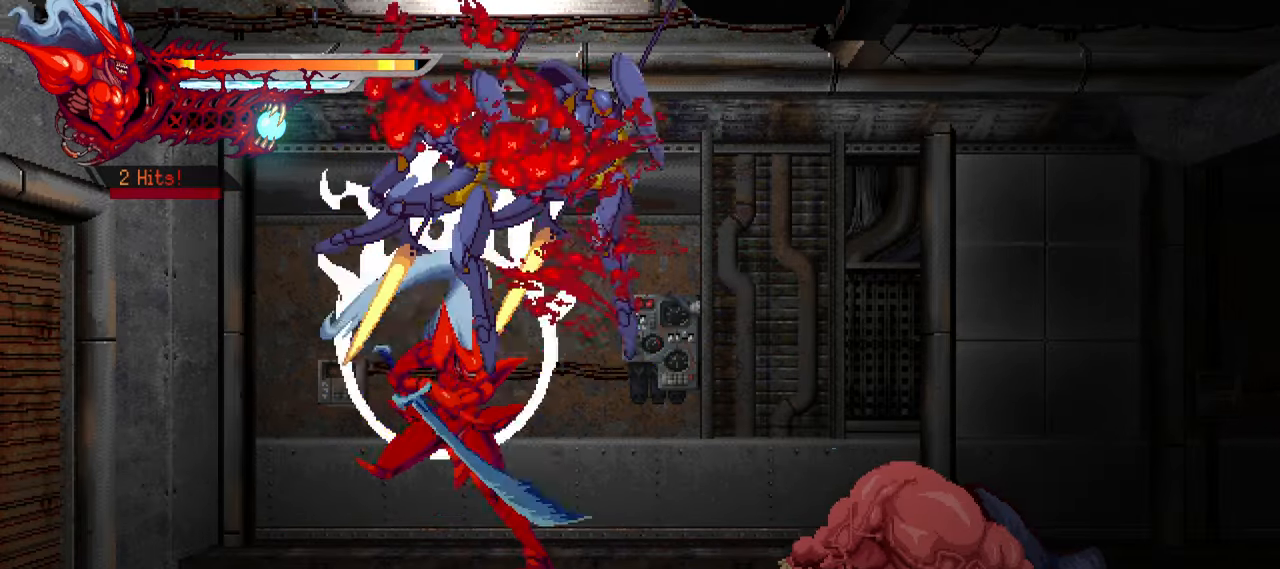
{"buttons": ["DPAD_RIGHT"], "right_stick": "center", "events": [[16, "SQUARE", "up"], [83, "SQUARE", "down"], [183, "SQUARE", "up"], [233, "SQUARE", "down"], [300, "SQUARE", "up"], [366, "SQUARE", "down"], [450, "SQUARE", "up"]]}
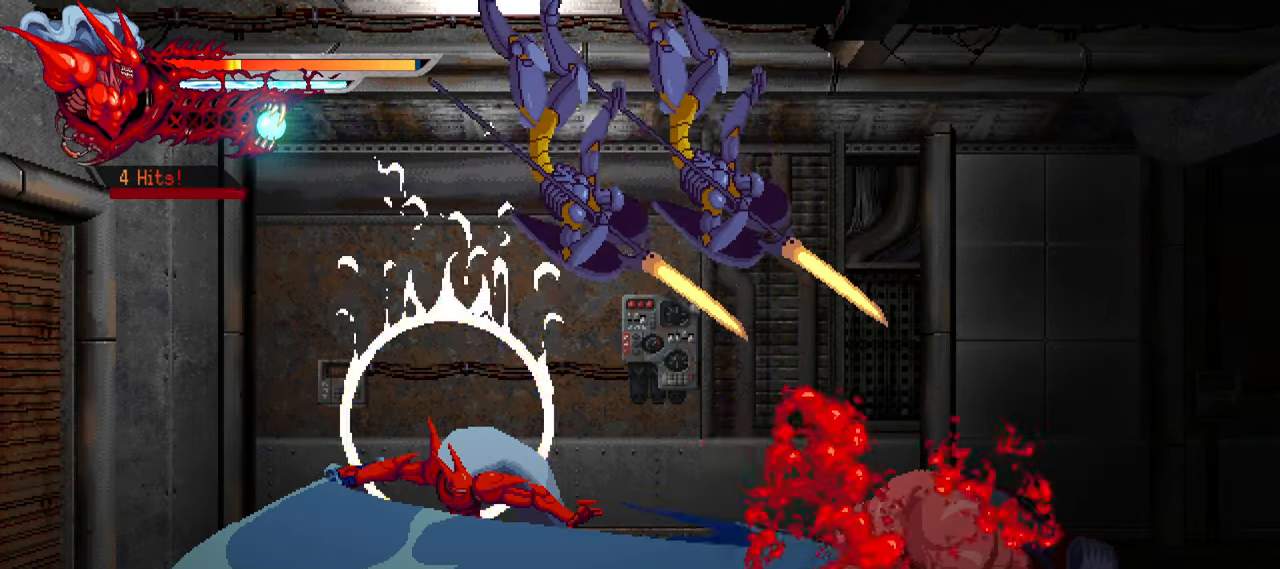
{"buttons": ["DPAD_RIGHT"], "right_stick": "center", "events": [[16, "SQUARE", "down"], [100, "SQUARE", "up"], [133, "SQUARE", "down"], [233, "SQUARE", "up"], [283, "SQUARE", "down"], [350, "SQUARE", "up"]]}
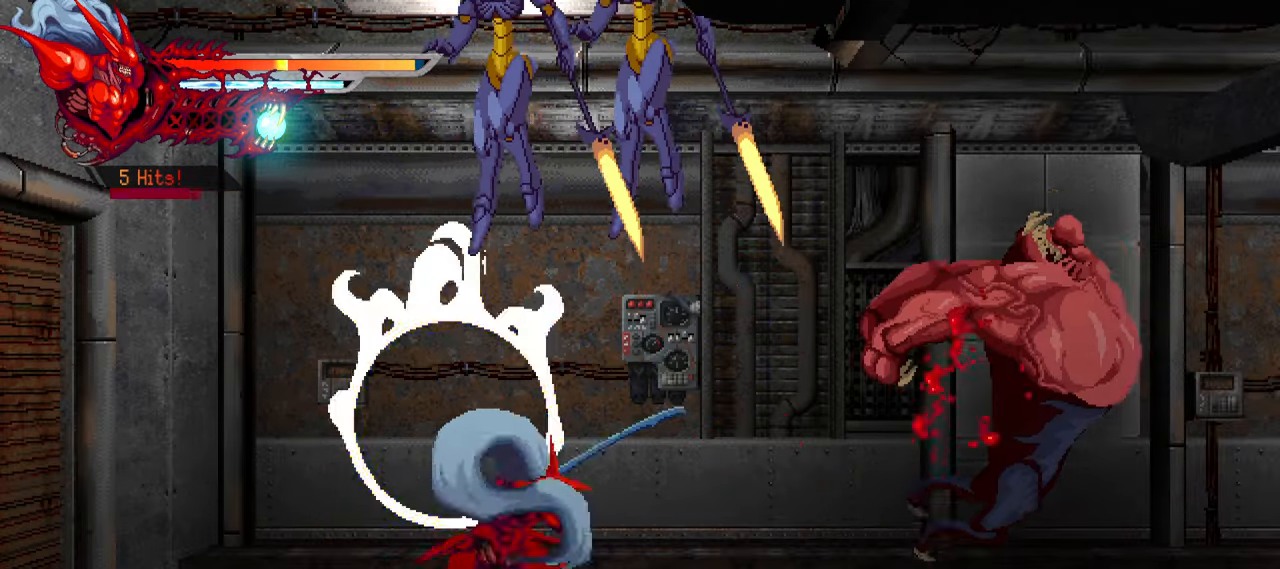
{"buttons": ["DPAD_RIGHT"], "right_stick": "center", "events": [[233, "SQUARE", "down"], [333, "SQUARE", "up"], [400, "SQUARE", "down"], [450, "SQUARE", "up"]]}
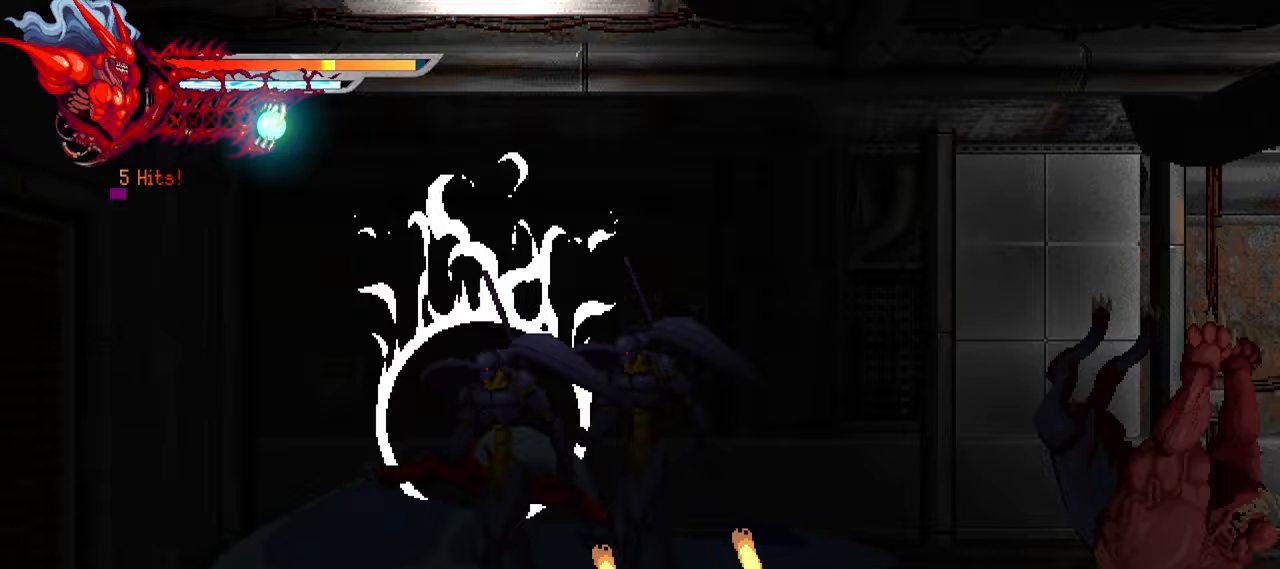
{"buttons": ["SQUARE", "DPAD_RIGHT"], "right_stick": "center", "events": [[50, "SQUARE", "down"], [117, "SQUARE", "up"], [167, "SQUARE", "down"], [233, "SQUARE", "up"], [300, "SQUARE", "down"], [367, "SQUARE", "up"], [417, "SQUARE", "down"]]}
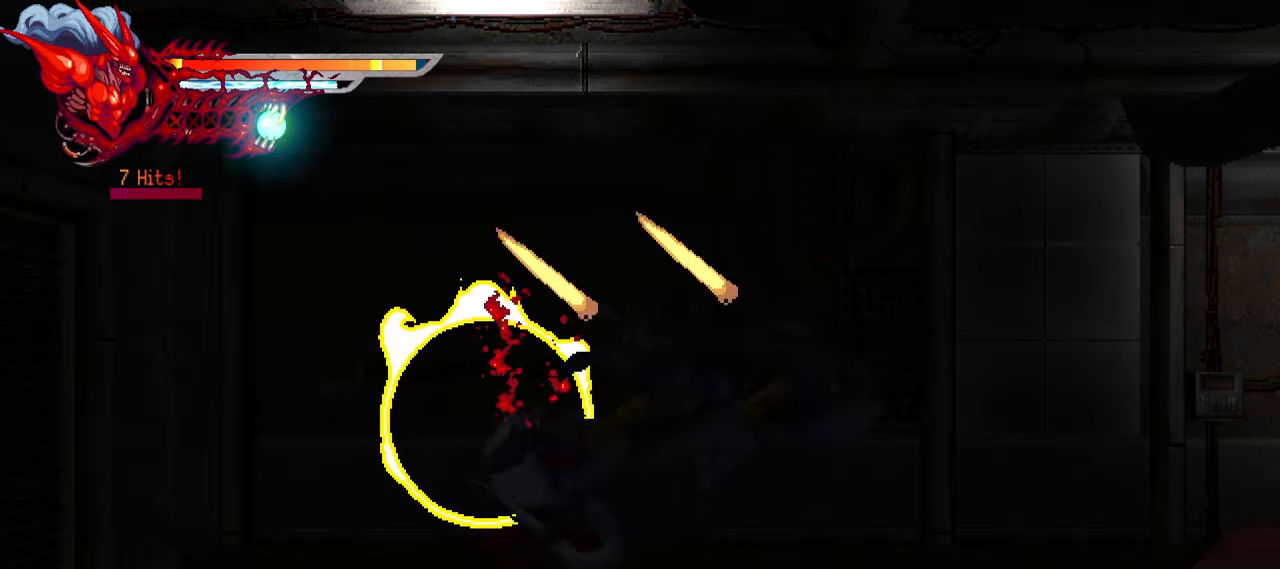
{"buttons": ["DPAD_RIGHT"], "right_stick": "center", "events": [[17, "SQUARE", "up"], [217, "SQUARE", "down"], [317, "SQUARE", "up"], [383, "SQUARE", "down"], [450, "SQUARE", "up"]]}
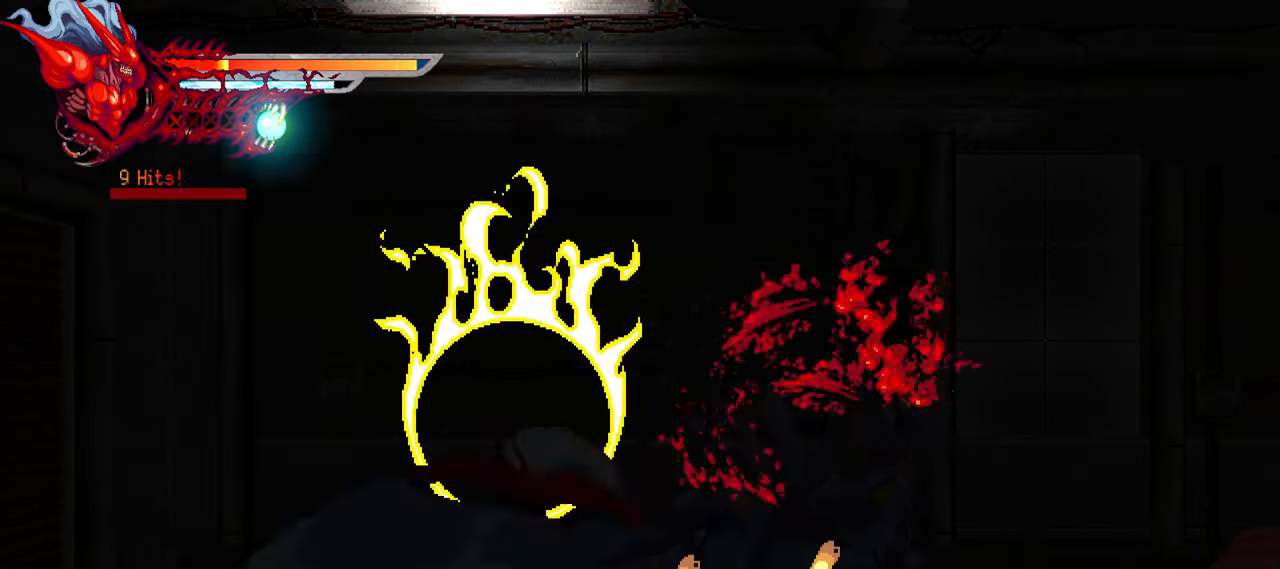
{"buttons": ["L1", "DPAD_RIGHT"], "right_stick": "center", "events": [[17, "SQUARE", "down"], [83, "SQUARE", "up"], [183, "SQUARE", "down"], [217, "SQUARE", "up"], [283, "SQUARE", "down"], [367, "SQUARE", "up"], [450, "L1", "down"]]}